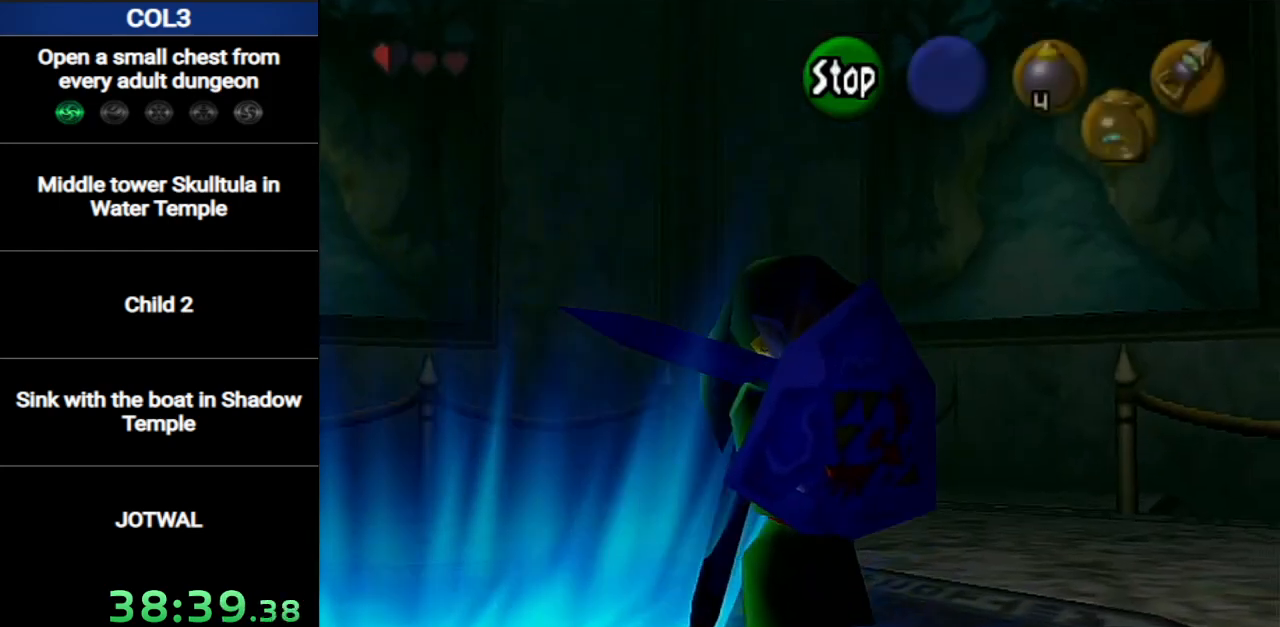
Gameplay with a controller (Nintendo layout); each line is a JSON object with the inputs held at the frame after it. "events" lists button and stick changes between this image and that frame as [ms after this image, input, new state], when the widget could be followed in between. Not read: L3 R3 START.
{"buttons": [], "left_stick": "center", "right_stick": "center", "events": [[50, "B", "down"], [150, "B", "up"]]}
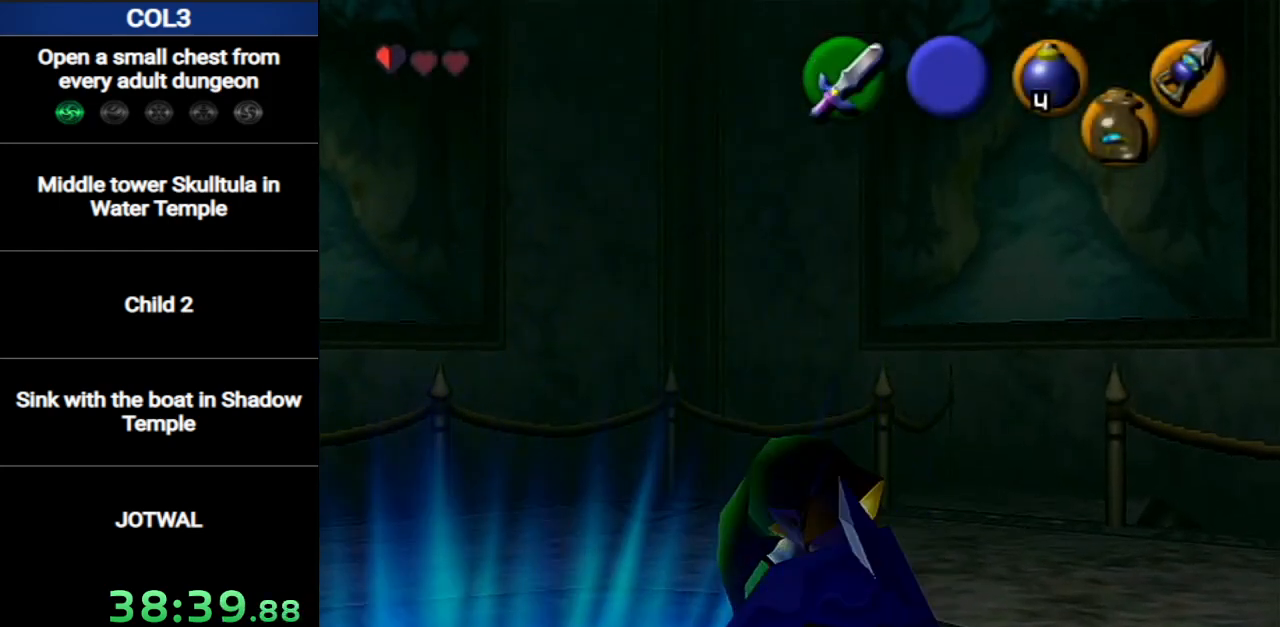
{"buttons": [], "left_stick": "center", "right_stick": "center", "events": []}
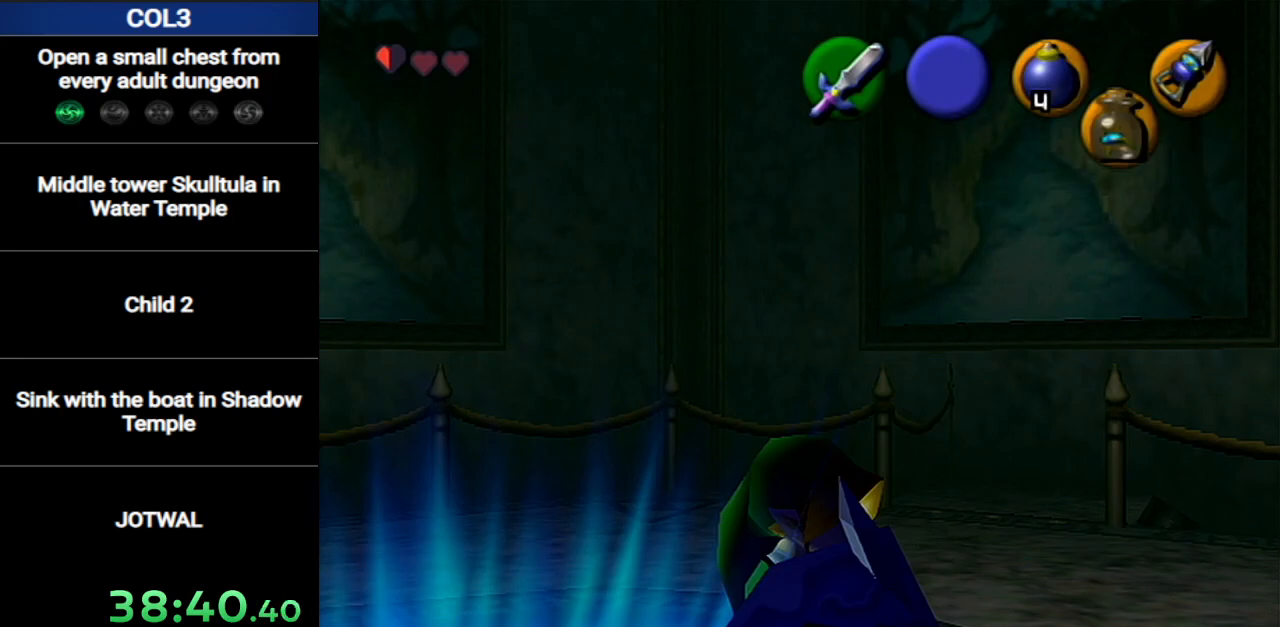
{"buttons": [], "left_stick": "center", "right_stick": "center", "events": []}
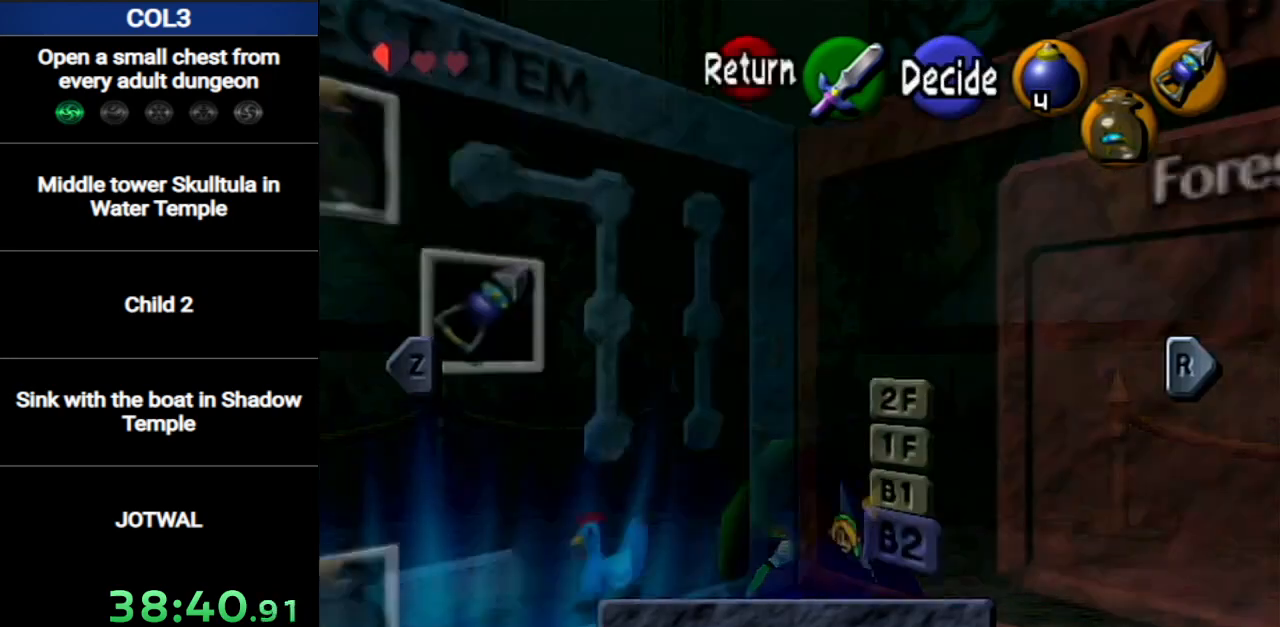
{"buttons": [], "left_stick": "down", "right_stick": "center", "events": [[383, "left_stick", "down"]]}
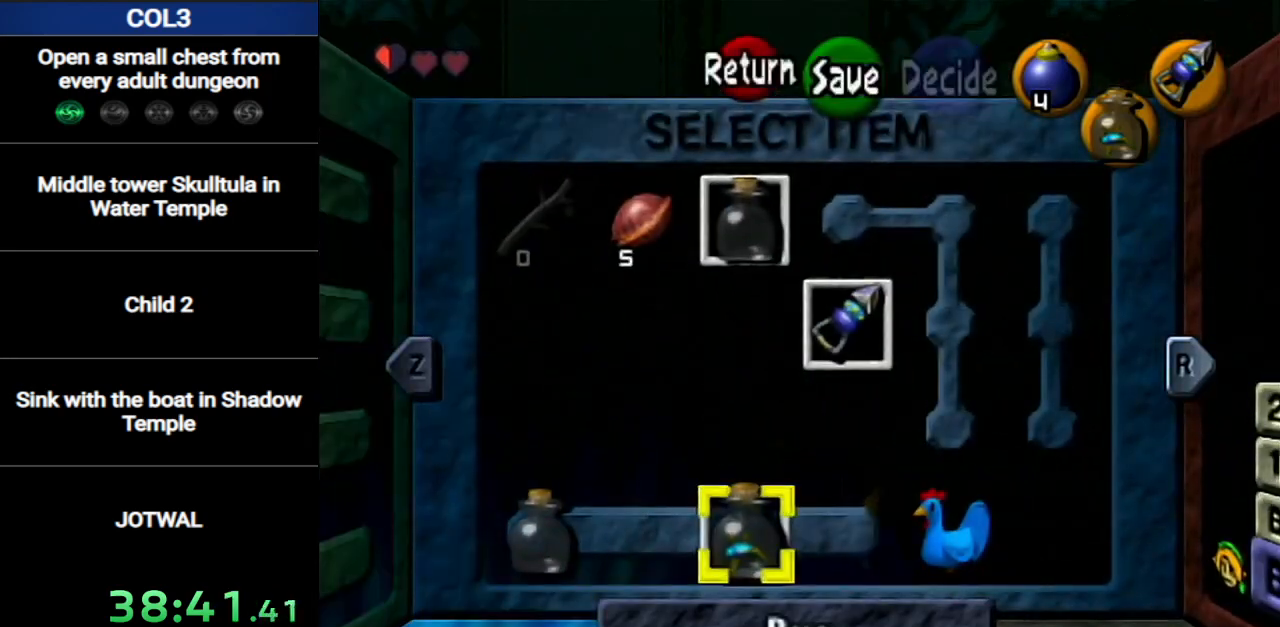
{"buttons": [], "left_stick": "down", "right_stick": "center", "events": []}
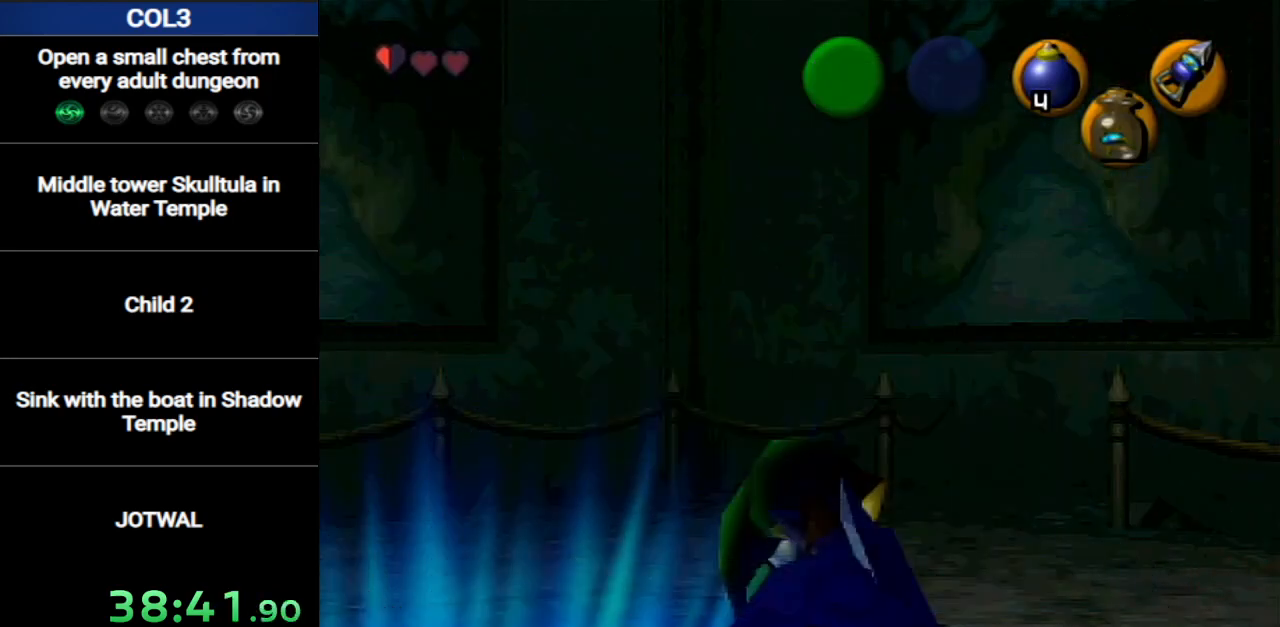
{"buttons": ["L1"], "left_stick": "down", "right_stick": "center", "events": [[100, "L1", "down"], [100, "Y", "down"], [166, "Y", "up"]]}
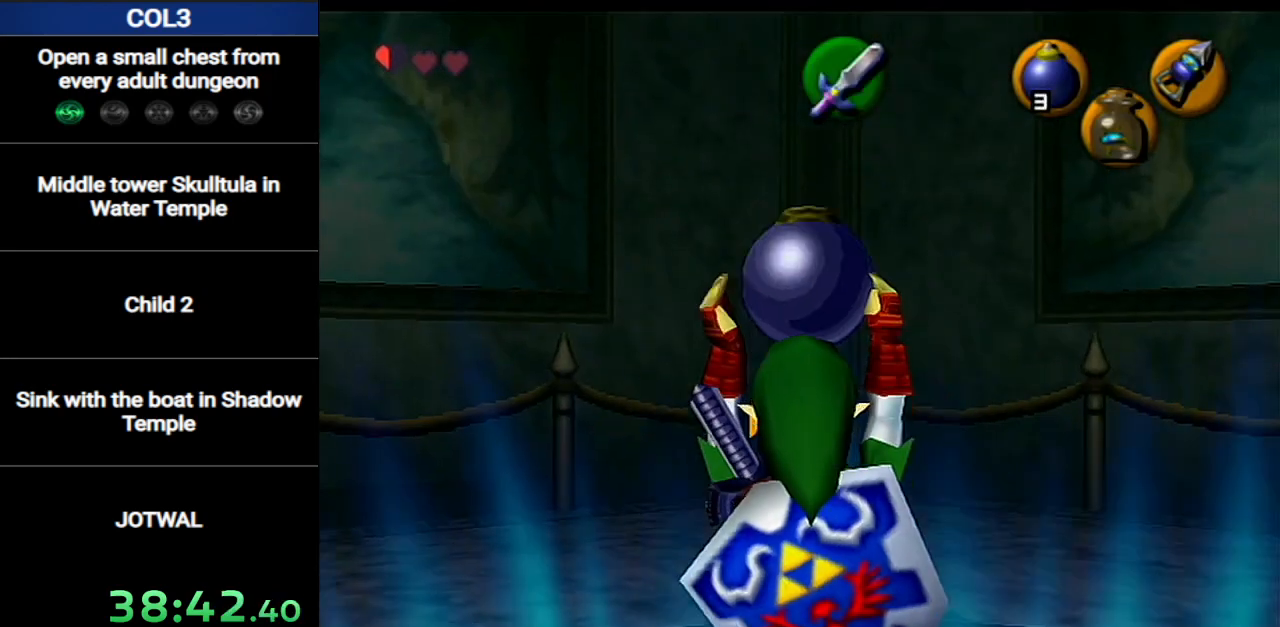
{"buttons": ["L1"], "left_stick": "down", "right_stick": "center", "events": []}
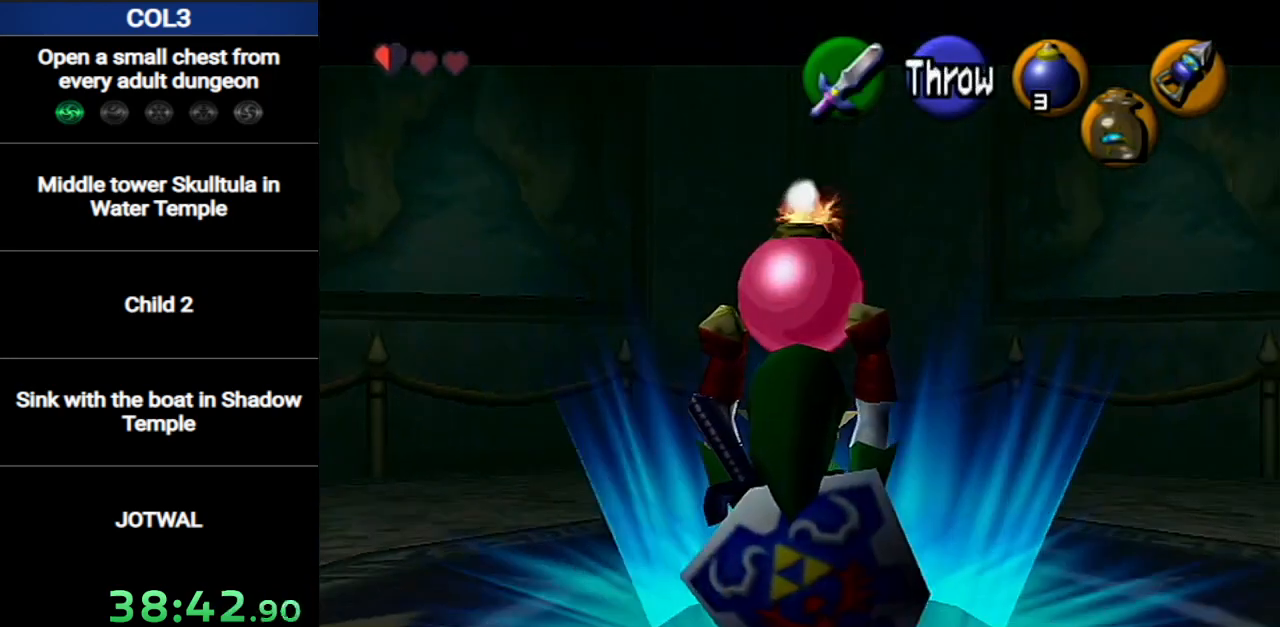
{"buttons": ["L1"], "left_stick": "down", "right_stick": "center", "events": []}
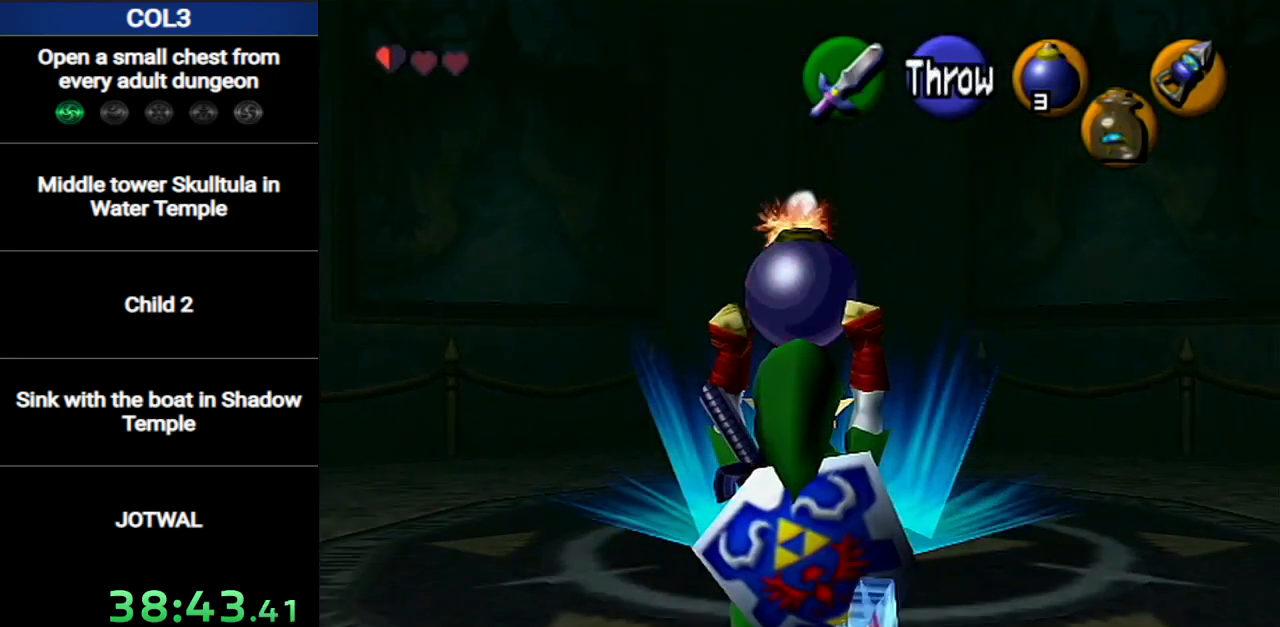
{"buttons": ["L1"], "left_stick": "down", "right_stick": "center", "events": []}
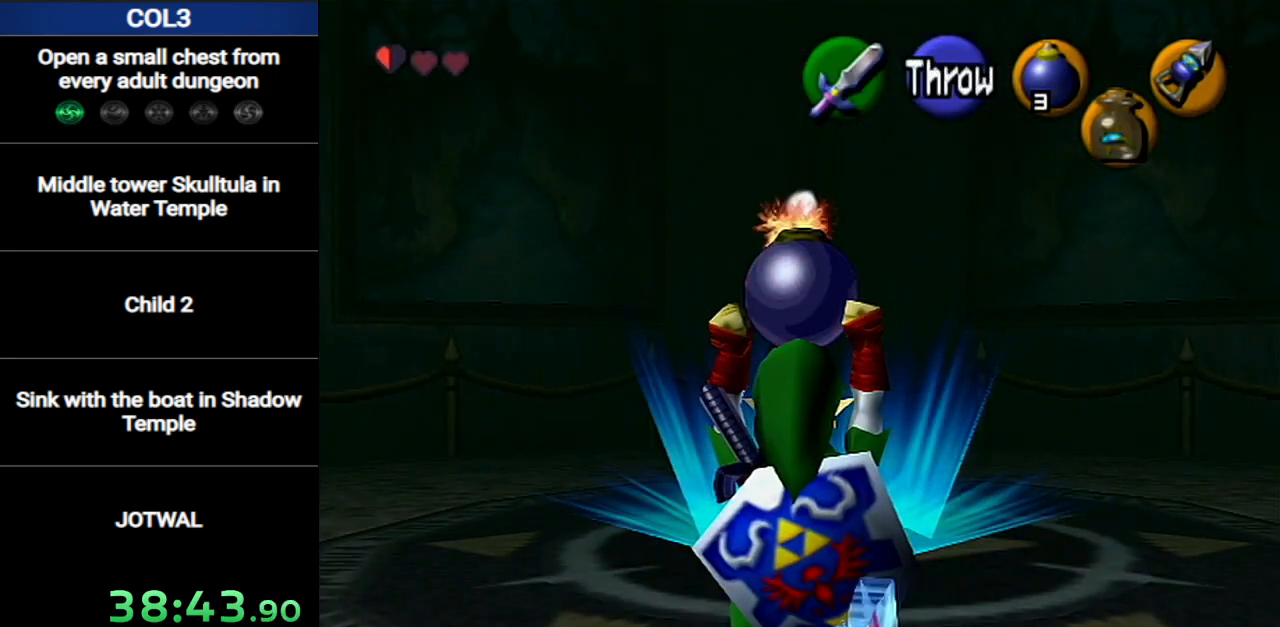
{"buttons": ["L1"], "left_stick": "down", "right_stick": "center", "events": []}
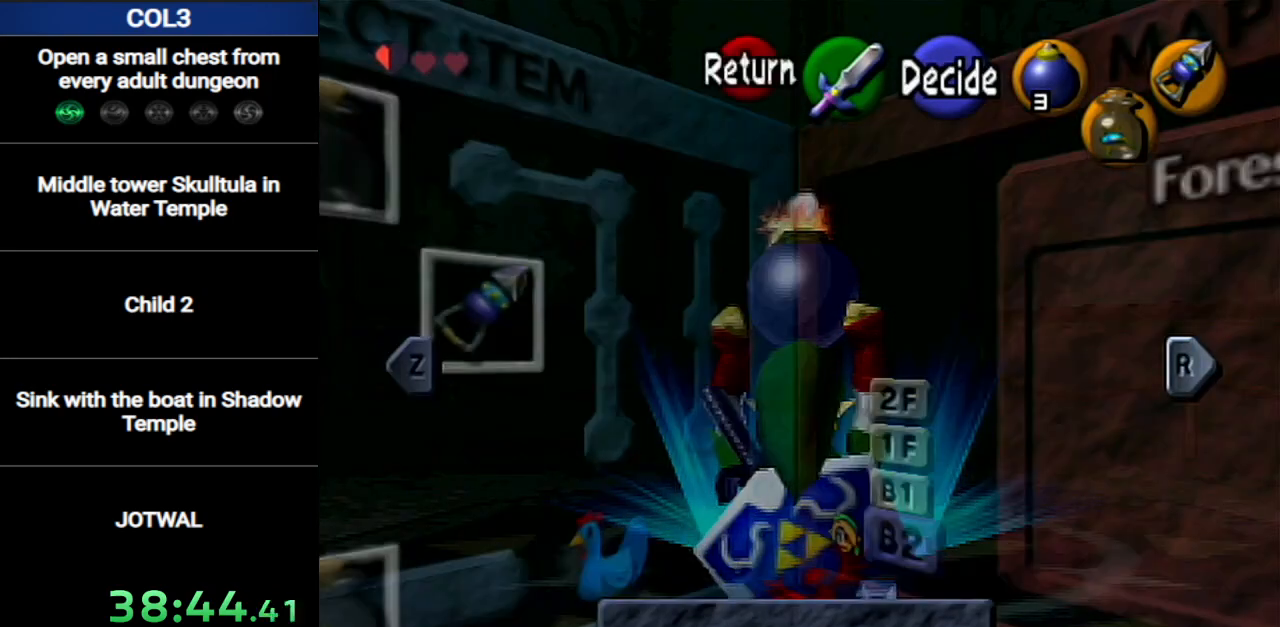
{"buttons": ["L1"], "left_stick": "down", "right_stick": "center", "events": []}
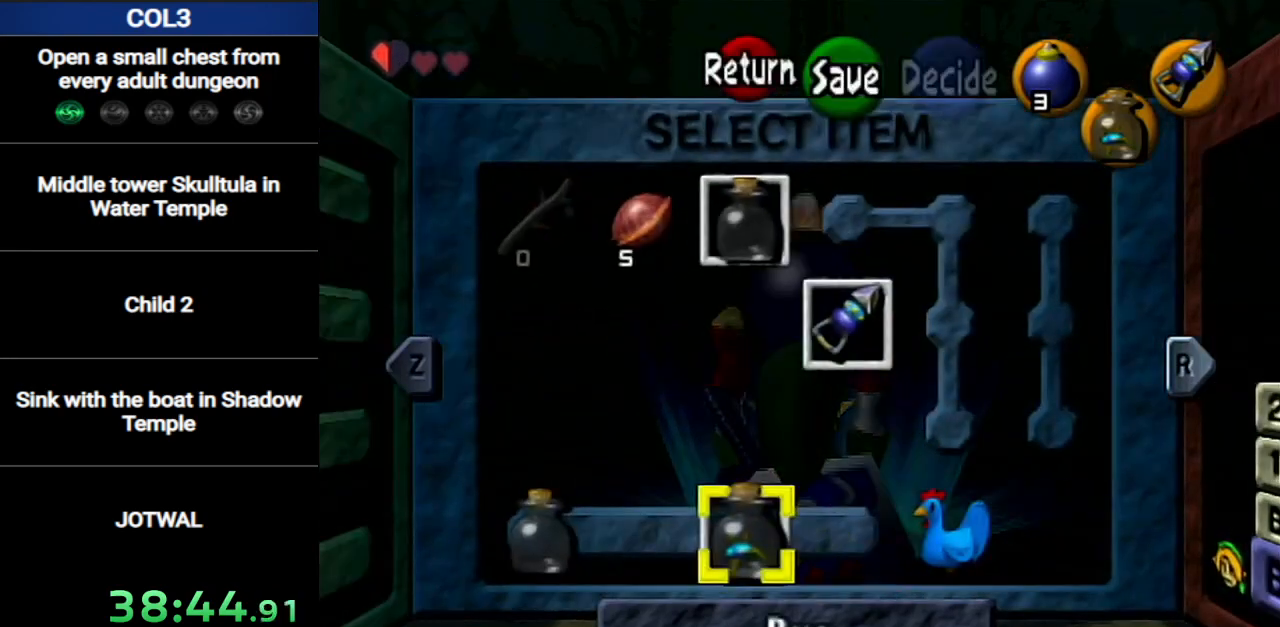
{"buttons": ["L1"], "left_stick": "down", "right_stick": "center", "events": []}
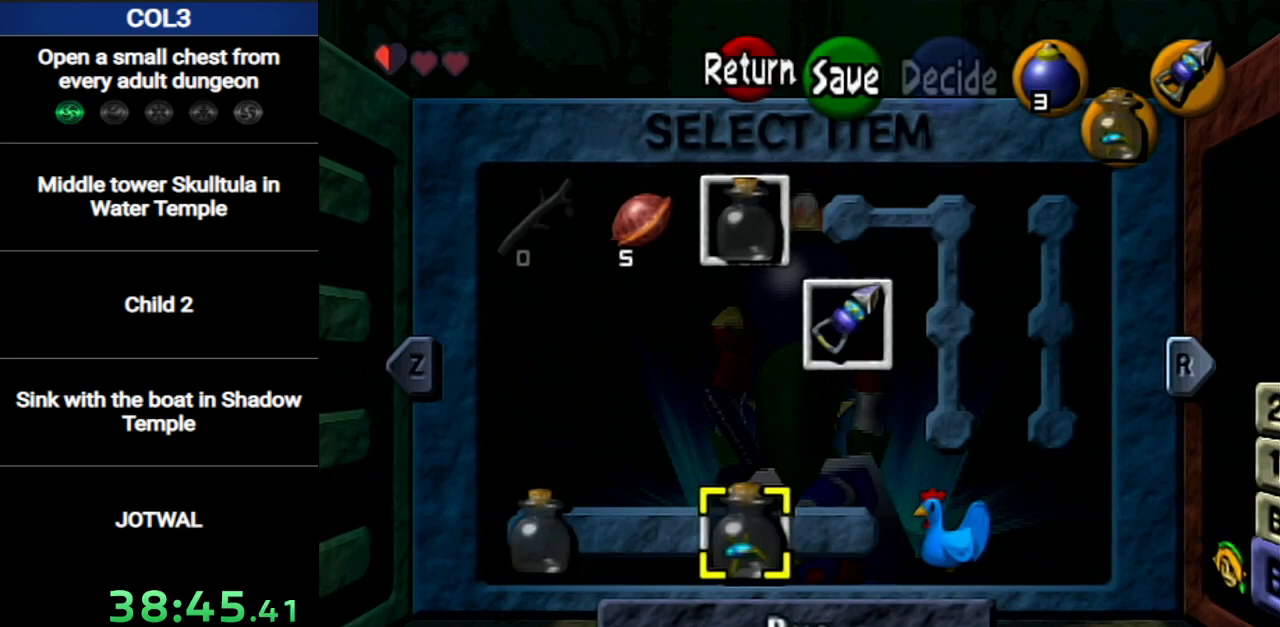
{"buttons": ["L1"], "left_stick": "down", "right_stick": "center", "events": []}
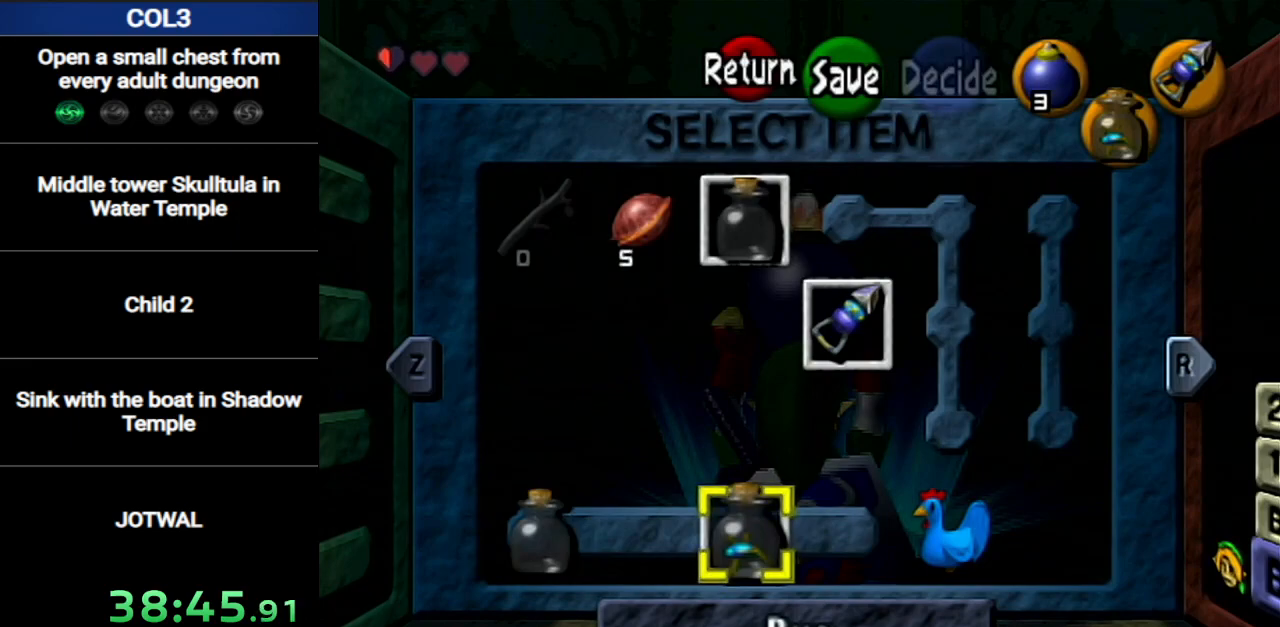
{"buttons": ["L1"], "left_stick": "down", "right_stick": "center", "events": []}
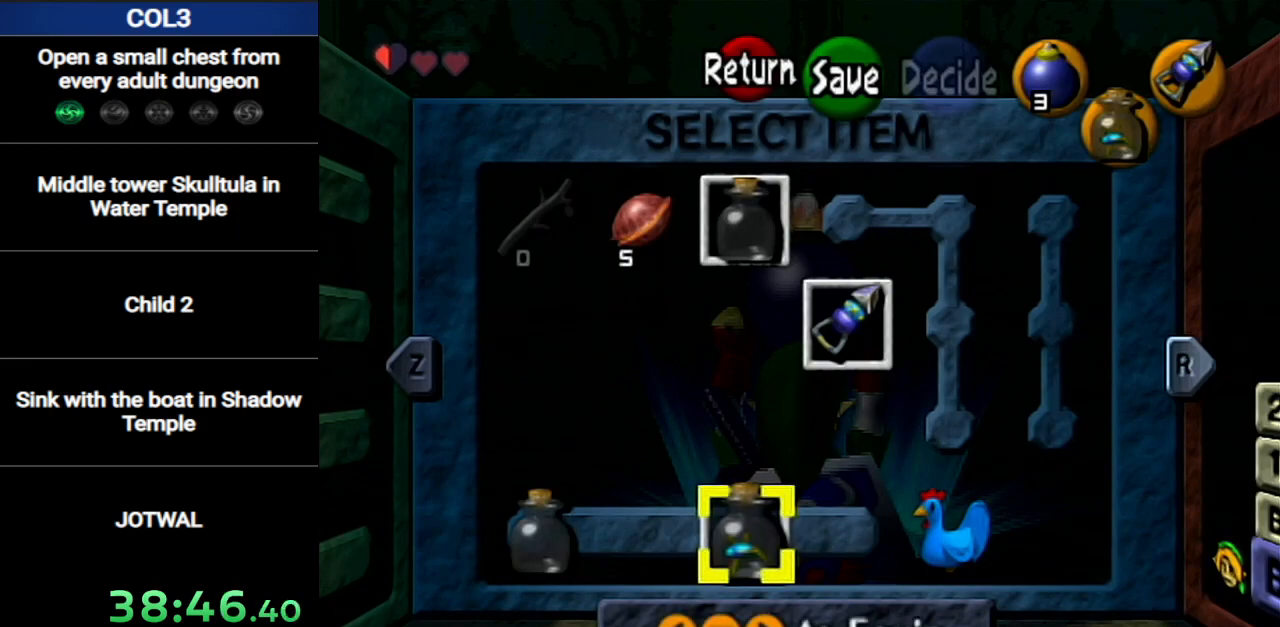
{"buttons": ["L1"], "left_stick": "down", "right_stick": "center", "events": []}
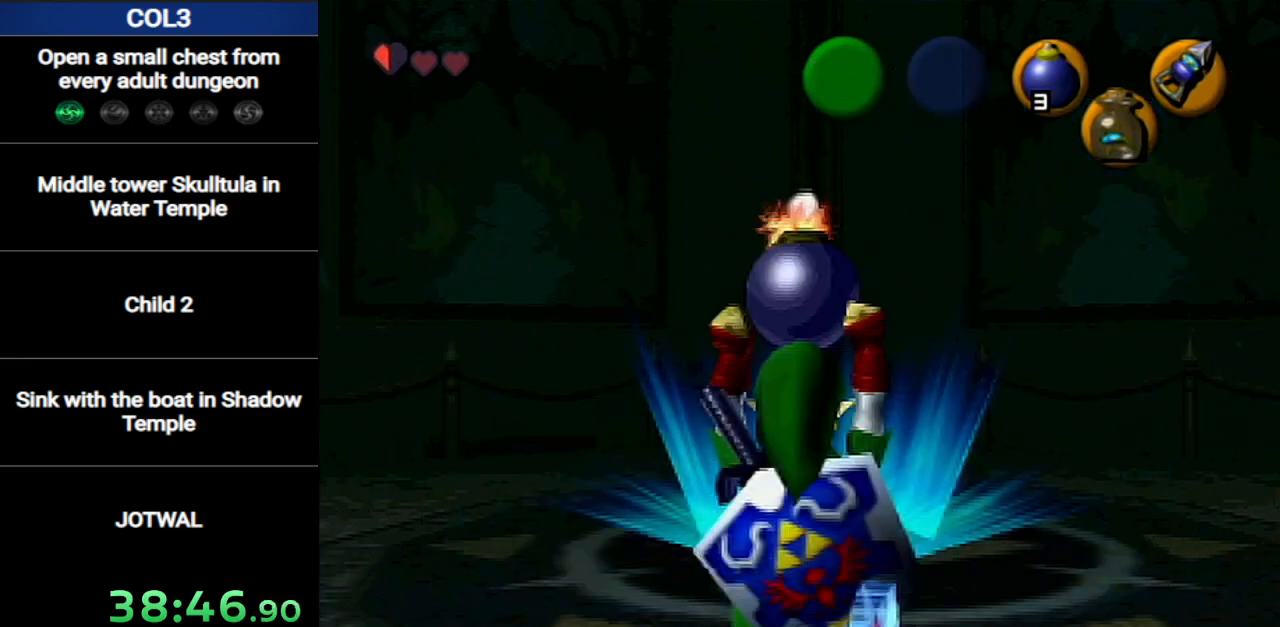
{"buttons": ["L1"], "left_stick": "down", "right_stick": "center", "events": []}
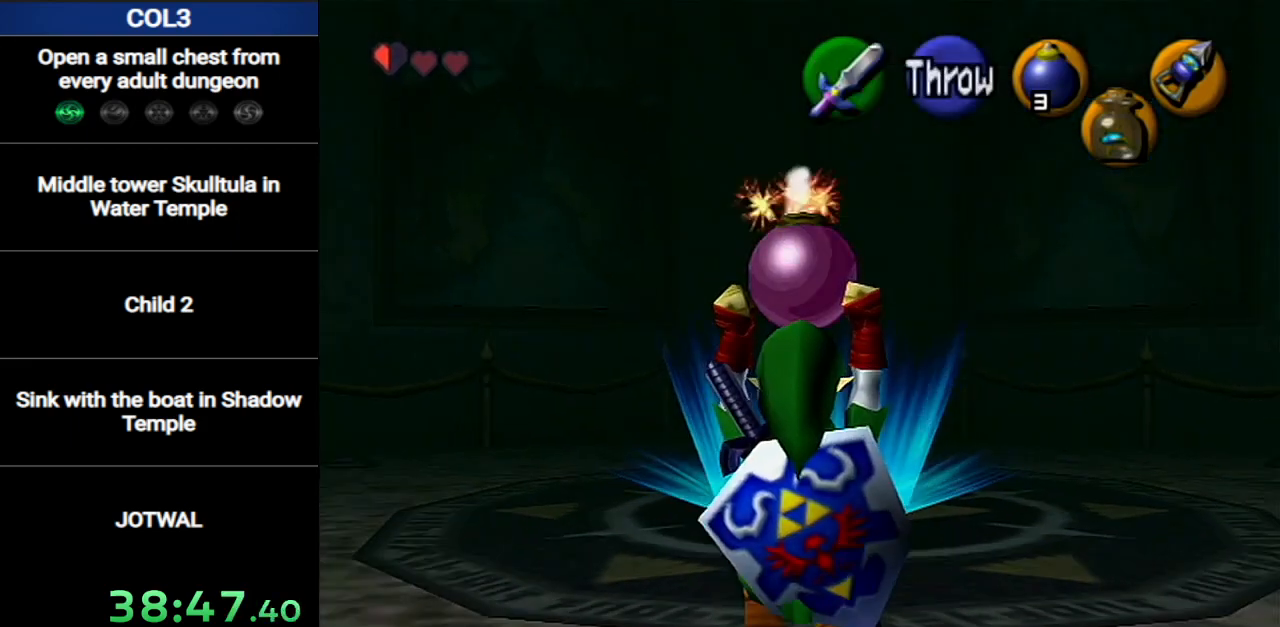
{"buttons": ["L1"], "left_stick": "down", "right_stick": "center", "events": []}
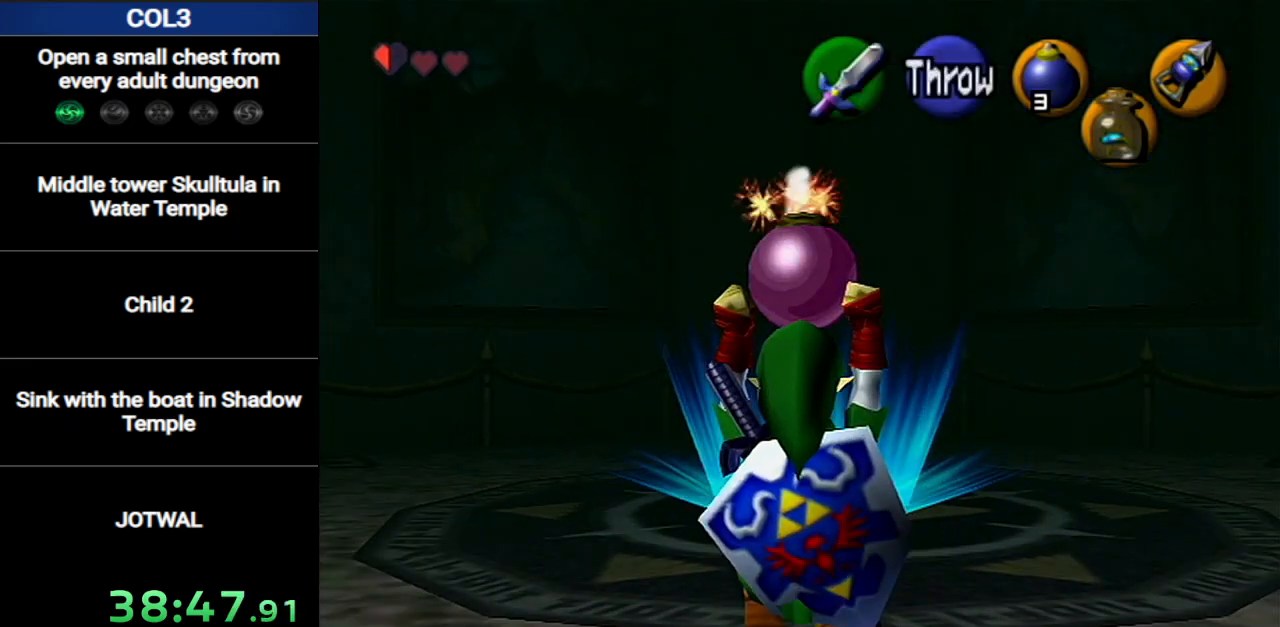
{"buttons": ["L1"], "left_stick": "down", "right_stick": "center", "events": []}
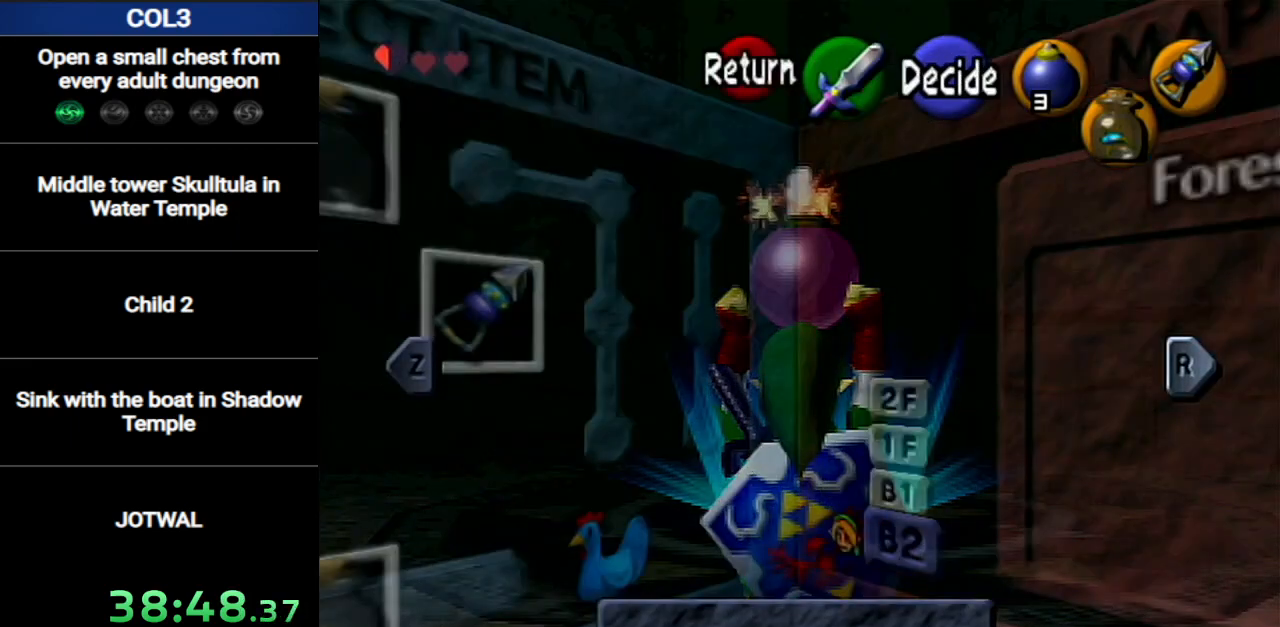
{"buttons": ["L1"], "left_stick": "down", "right_stick": "center", "events": []}
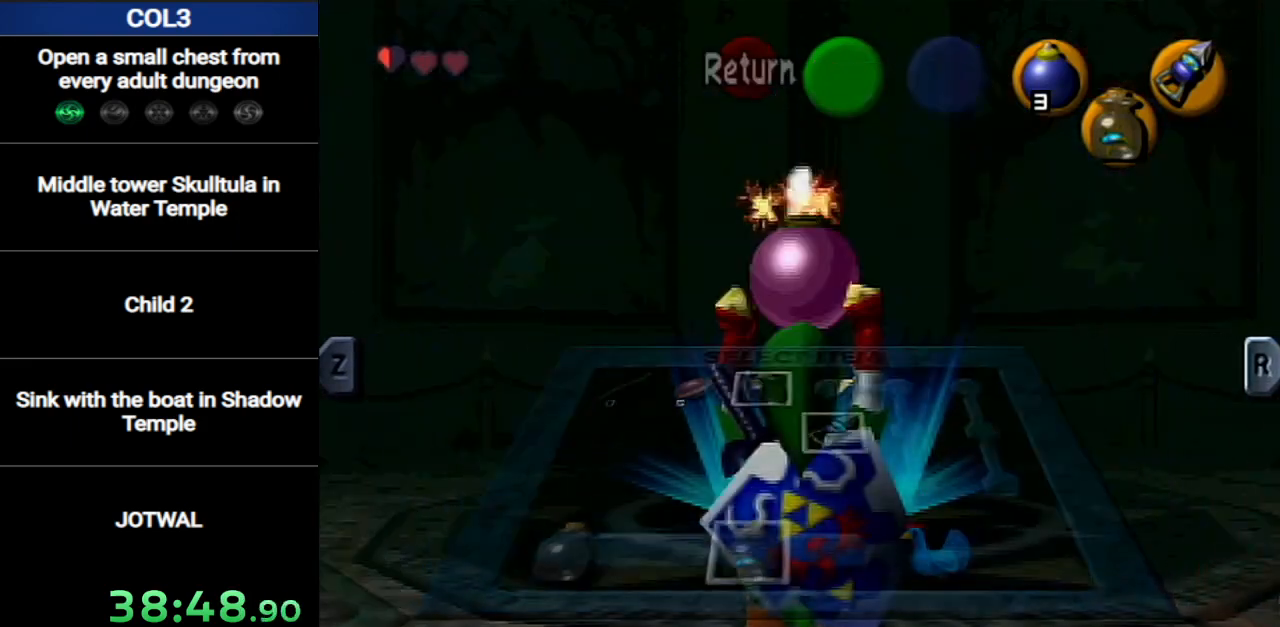
{"buttons": ["L1"], "left_stick": "down", "right_stick": "center", "events": []}
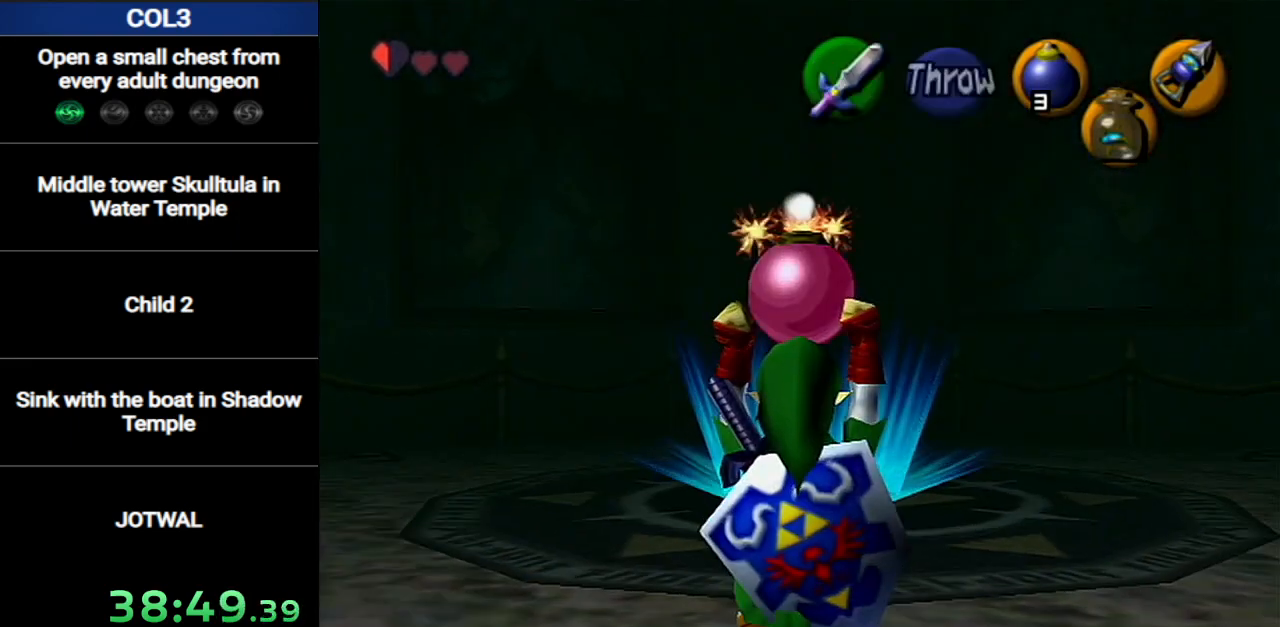
{"buttons": ["L1"], "left_stick": "down", "right_stick": "center", "events": []}
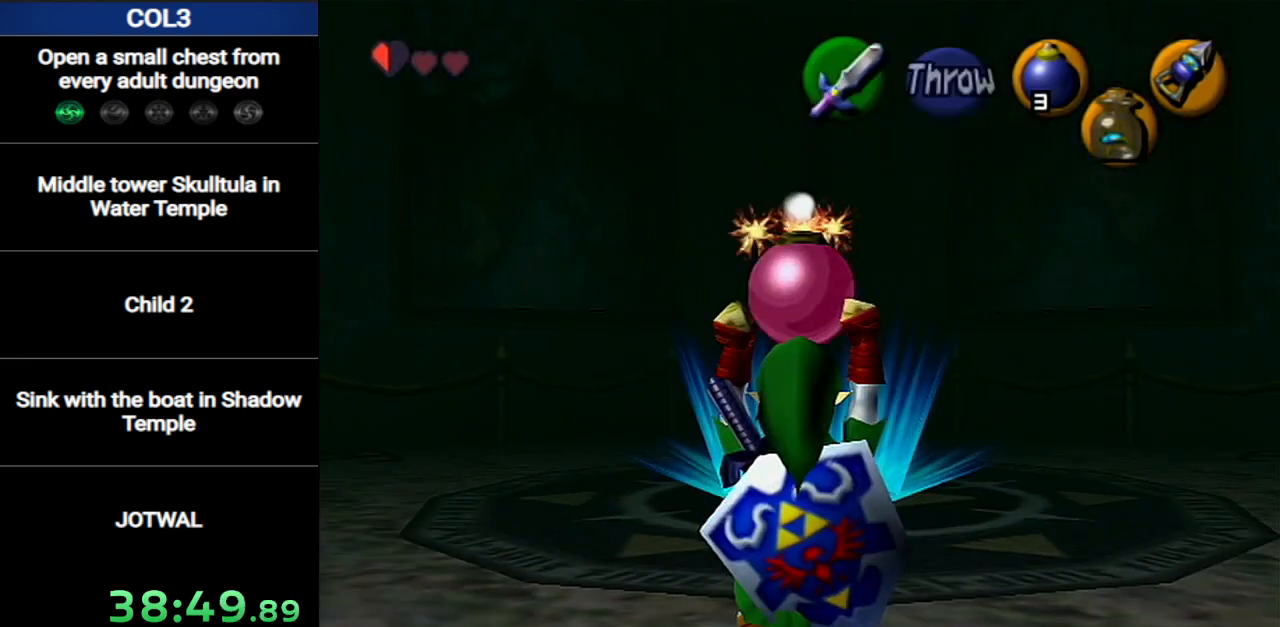
{"buttons": ["L1"], "left_stick": "down", "right_stick": "center", "events": []}
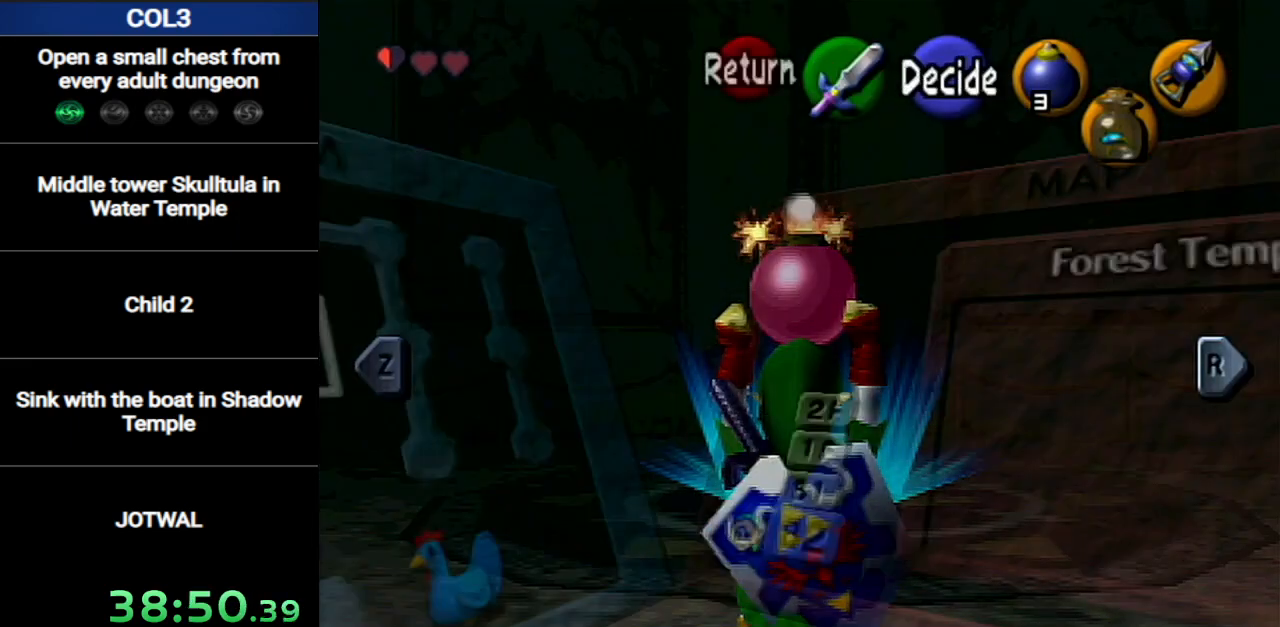
{"buttons": ["L1"], "left_stick": "down", "right_stick": "center", "events": []}
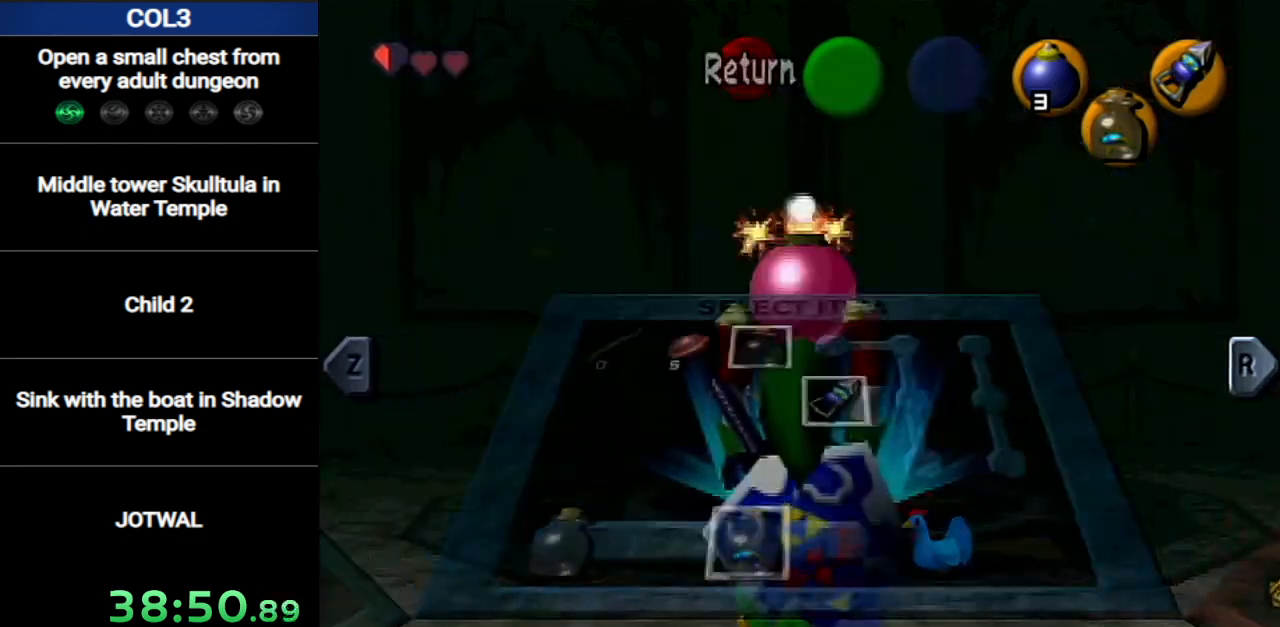
{"buttons": ["L1"], "left_stick": "down", "right_stick": "center", "events": []}
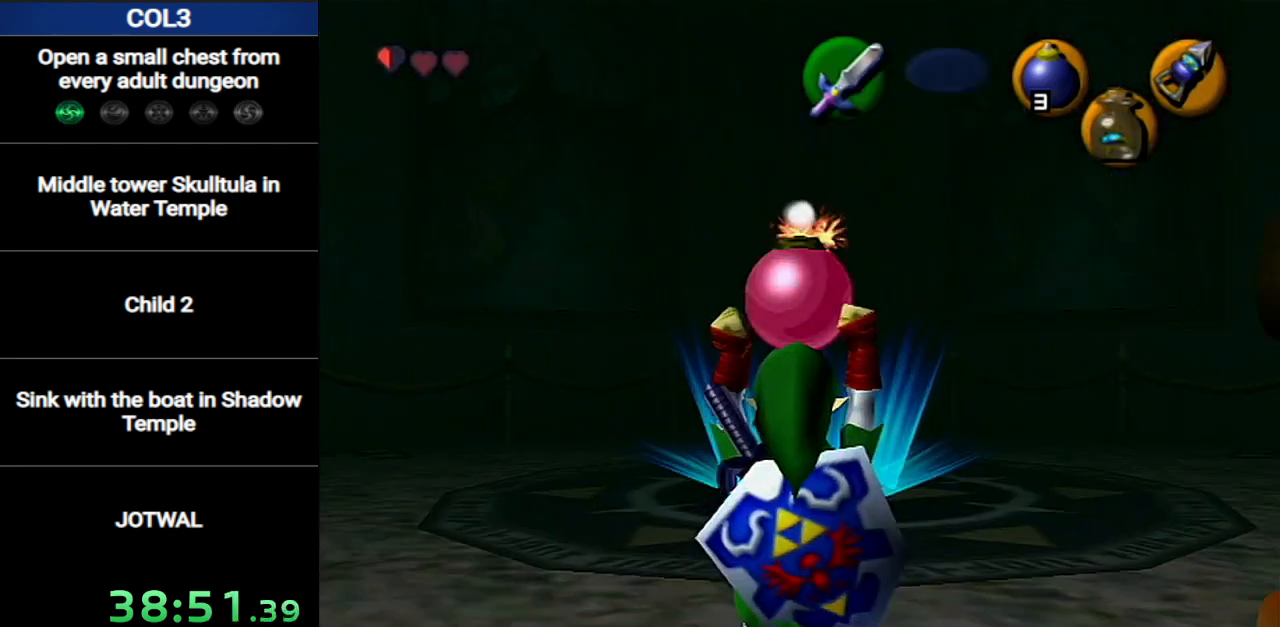
{"buttons": ["L1"], "left_stick": "down", "right_stick": "center", "events": []}
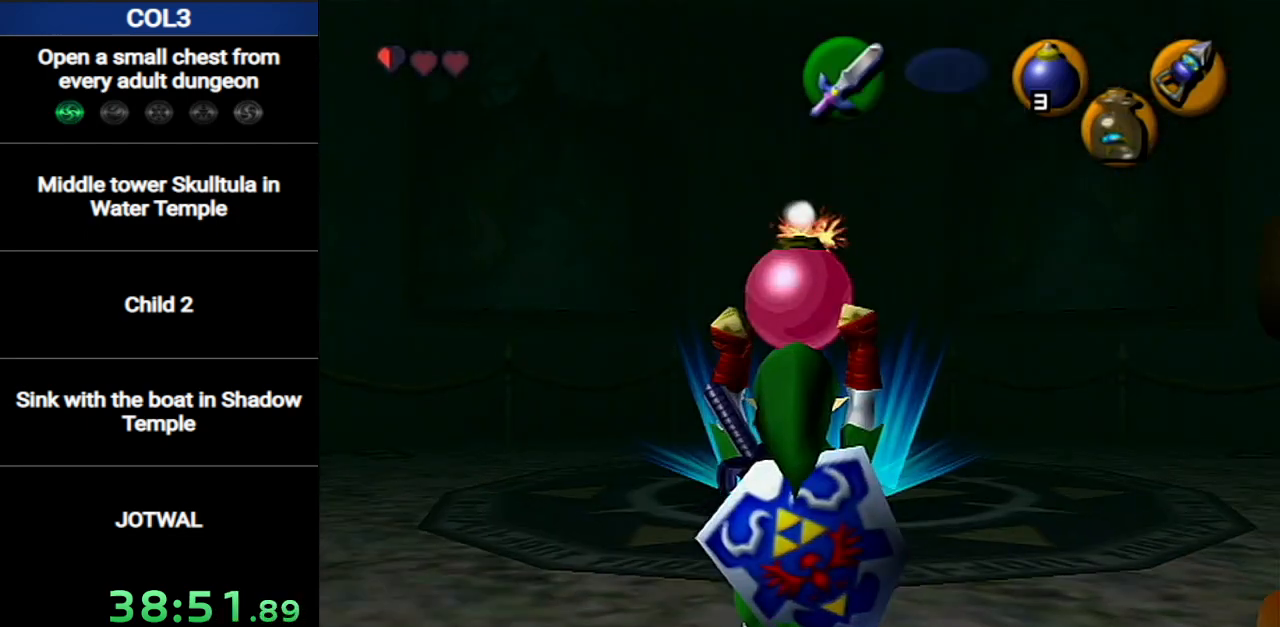
{"buttons": ["L1"], "left_stick": "down", "right_stick": "center", "events": []}
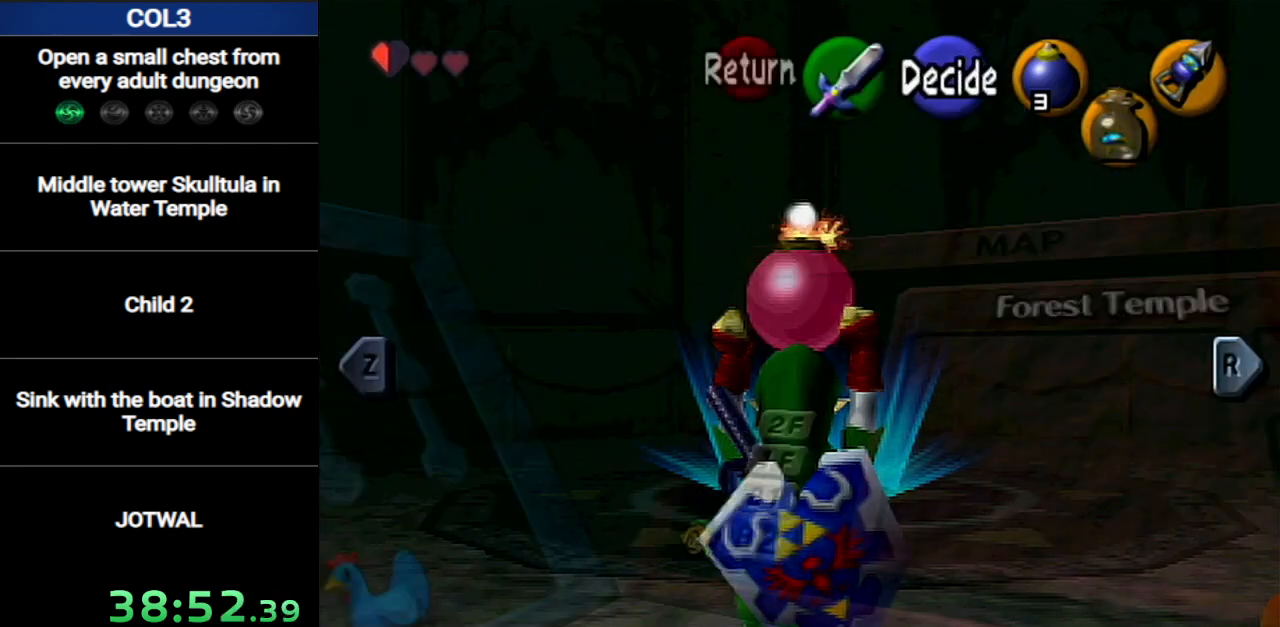
{"buttons": ["L1"], "left_stick": "down", "right_stick": "center", "events": []}
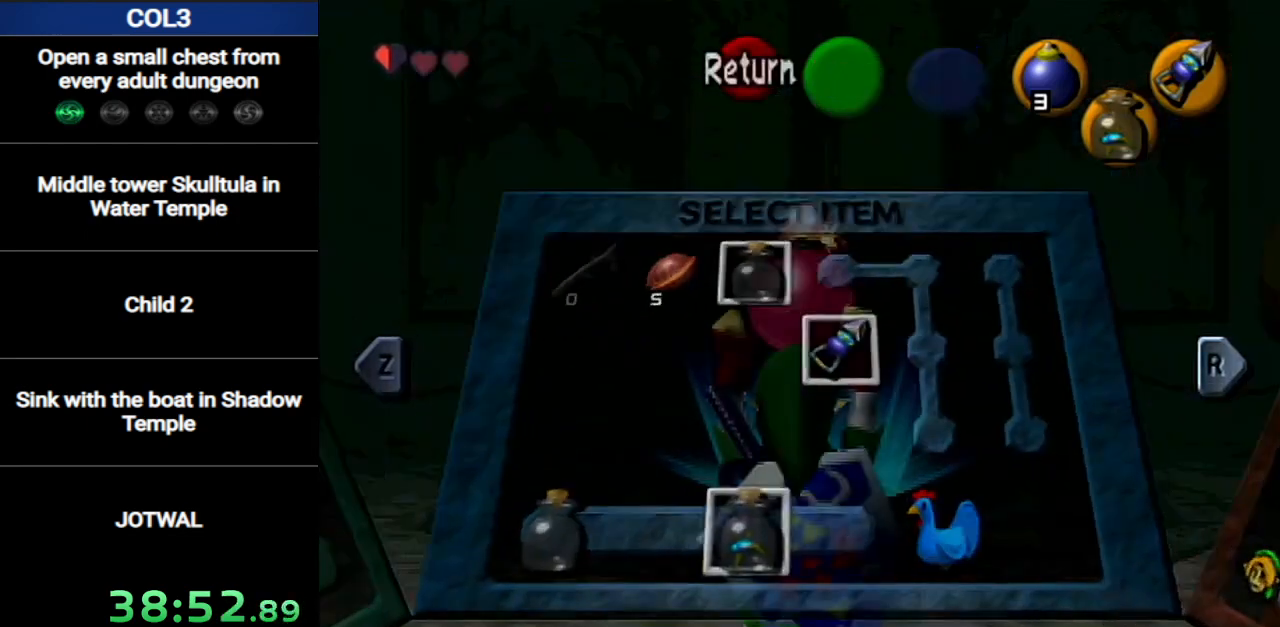
{"buttons": ["L1"], "left_stick": "down", "right_stick": "center", "events": []}
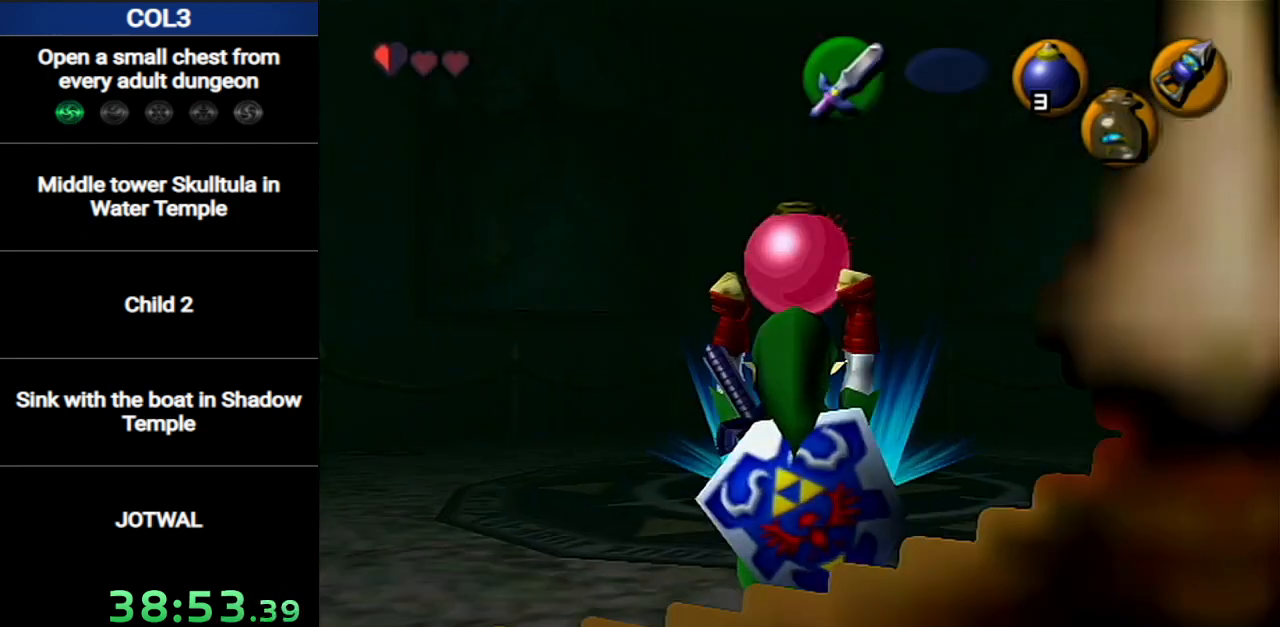
{"buttons": ["L1", "R1"], "left_stick": "down", "right_stick": "center", "events": [[334, "R1", "down"]]}